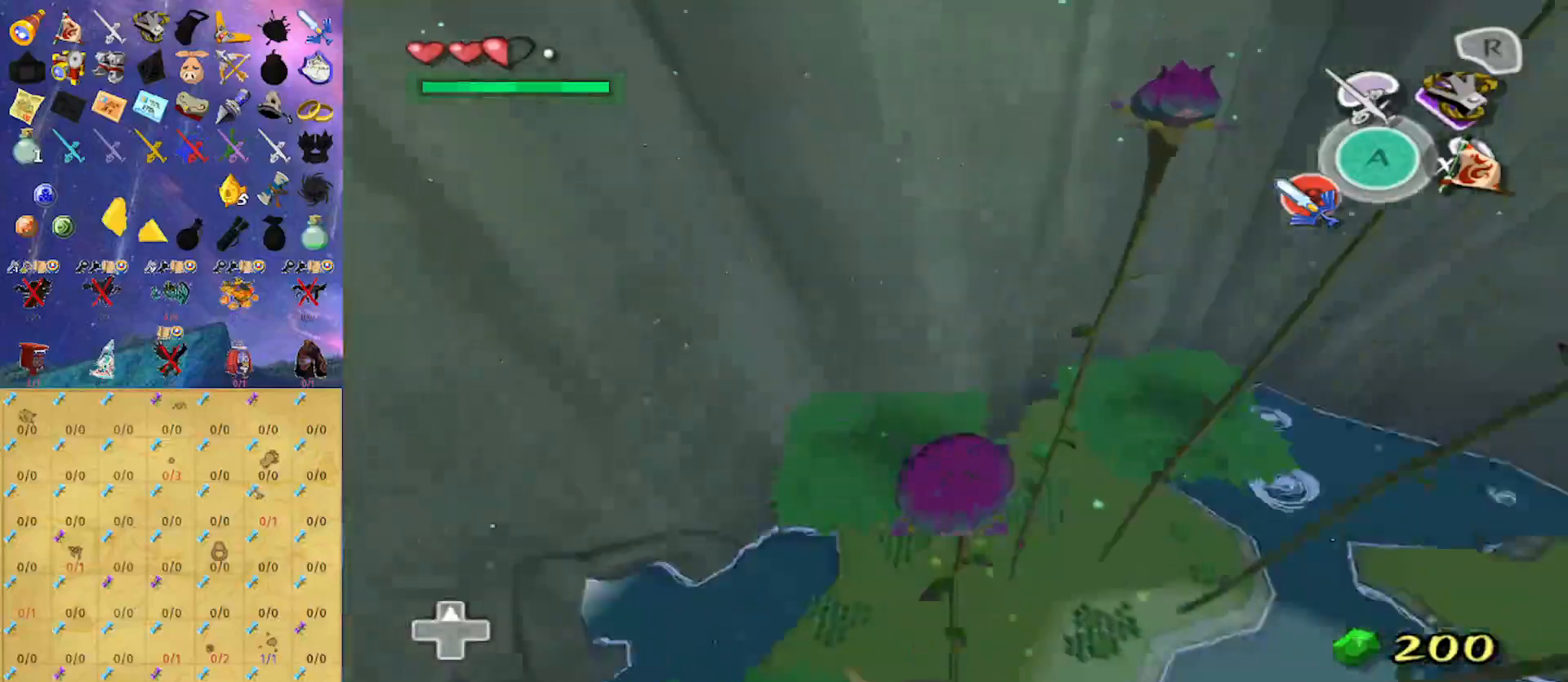
Gameplay with a controller (Nintendo layout); each line is a JSON object with the inputs held at the frame after it. "events" lists button and stick changes between this image and that frame as [ms after this image, input, new state], when the widget could be followed in between. Not read: L3 R3.
{"buttons": [], "left_stick": "up", "right_stick": "center", "events": [[33, "left_stick", "up-right"], [133, "left_stick", "up"]]}
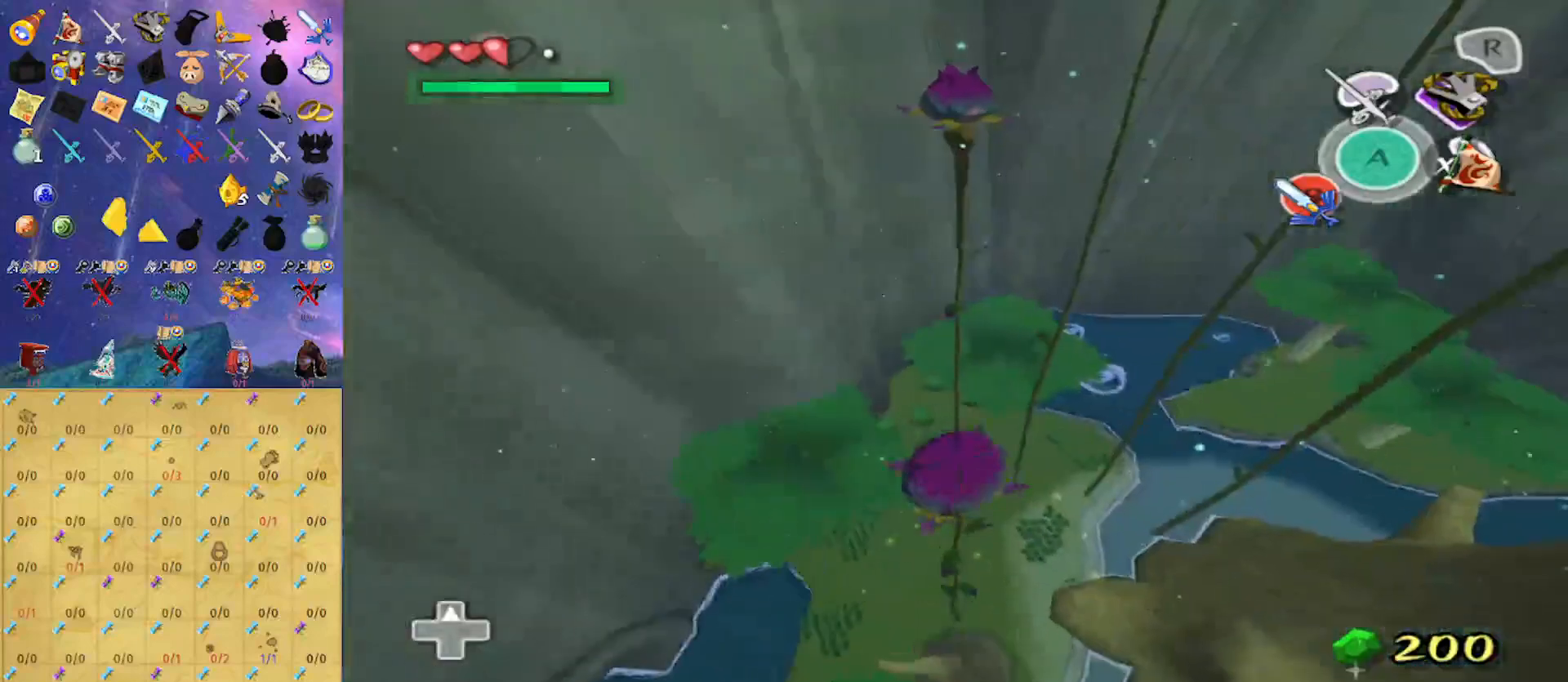
{"buttons": [], "left_stick": "up", "right_stick": "center", "events": []}
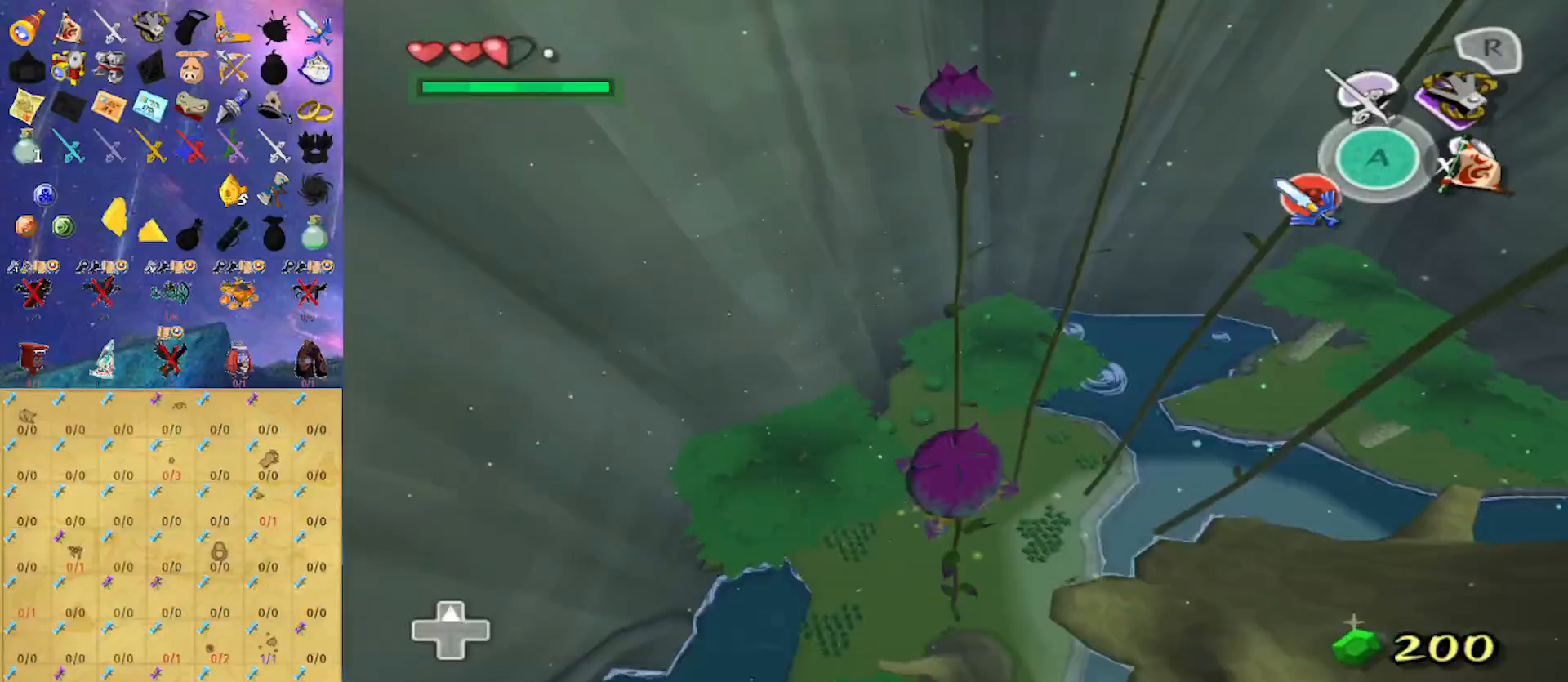
{"buttons": [], "left_stick": "up", "right_stick": "center", "events": []}
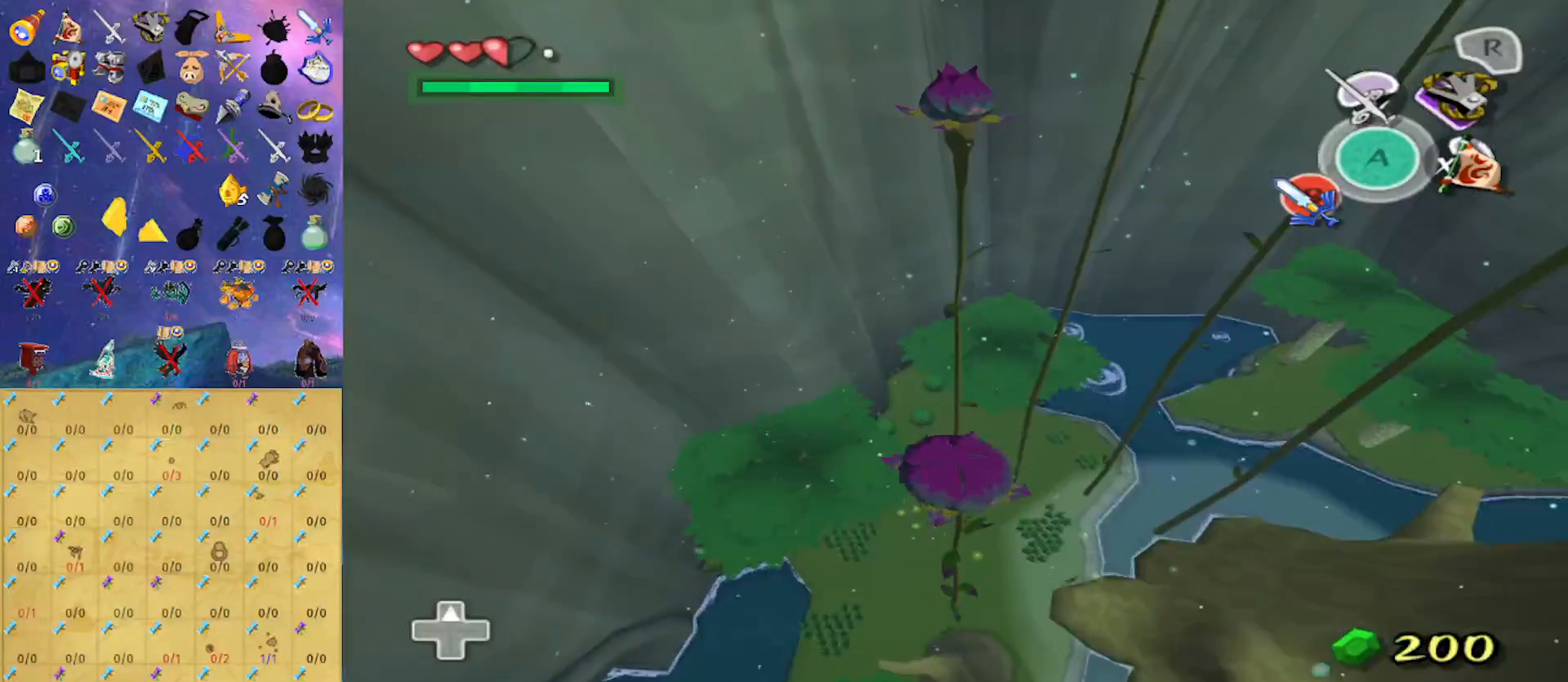
{"buttons": [], "left_stick": "up", "right_stick": "center", "events": []}
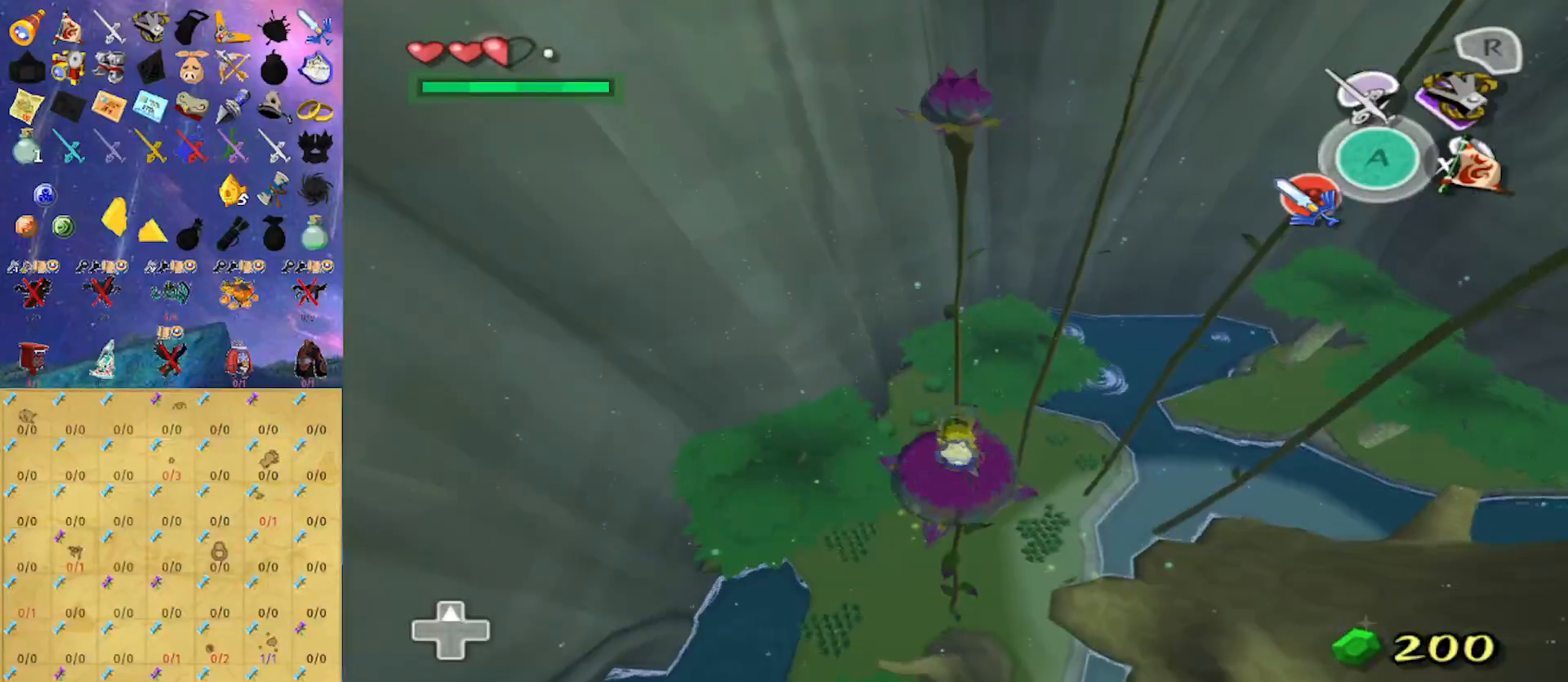
{"buttons": [], "left_stick": "up", "right_stick": "center", "events": []}
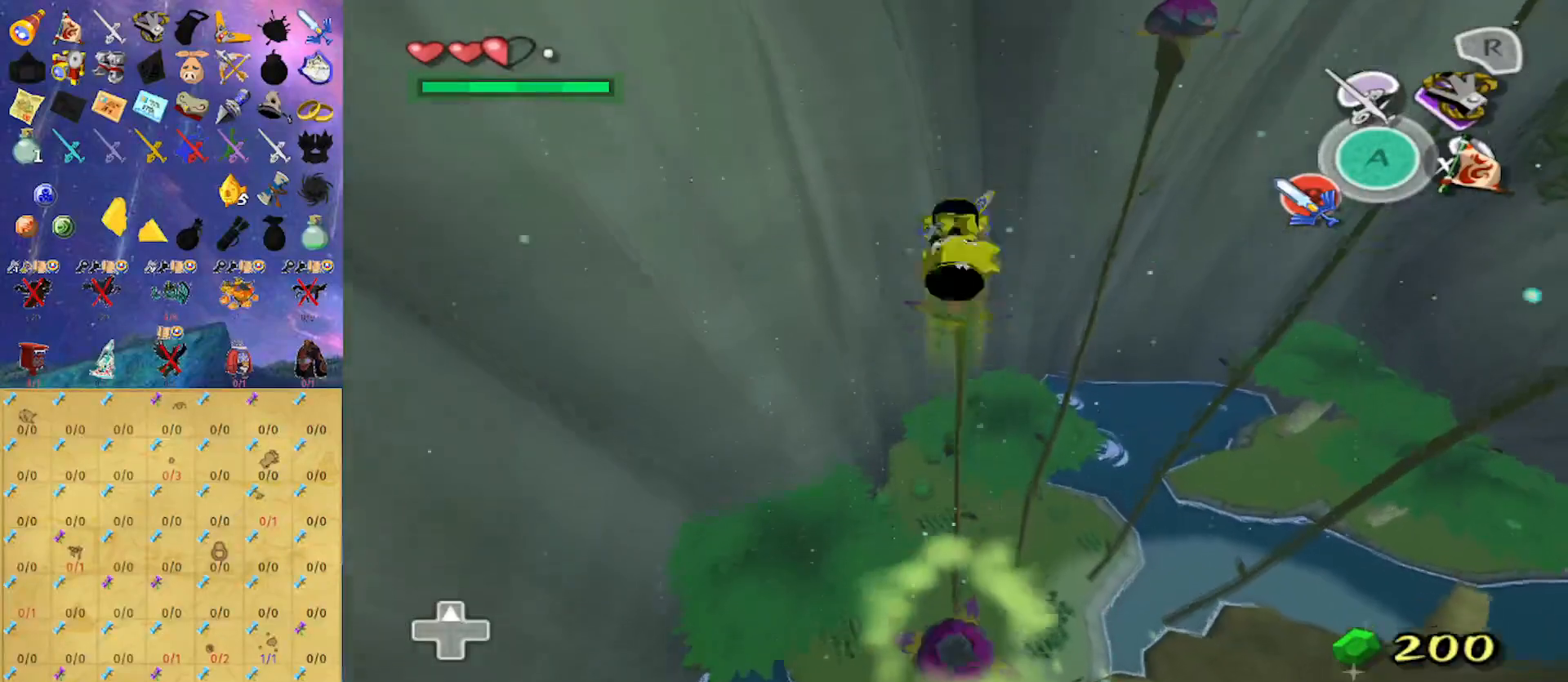
{"buttons": [], "left_stick": "up", "right_stick": "center", "events": []}
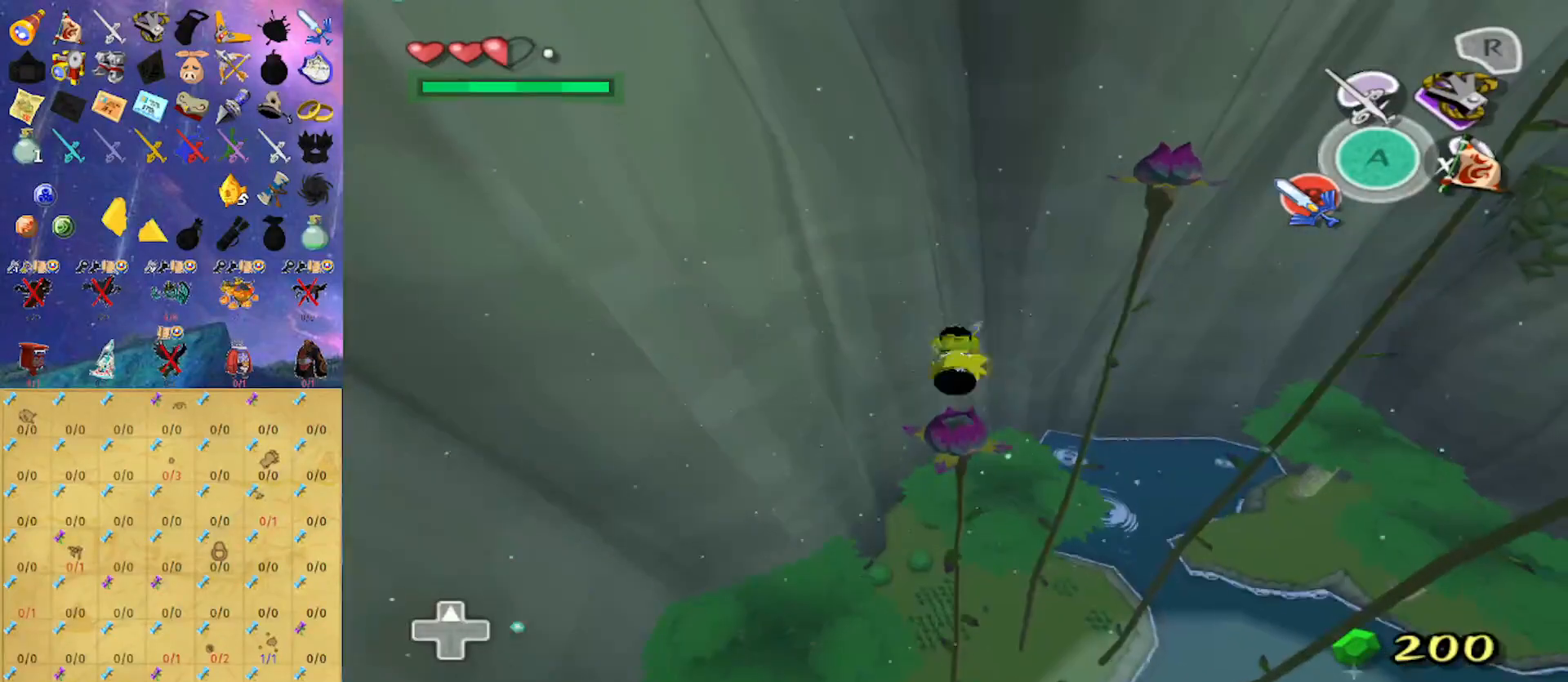
{"buttons": [], "left_stick": "up-right", "right_stick": "center", "events": [[333, "left_stick", "up-right"]]}
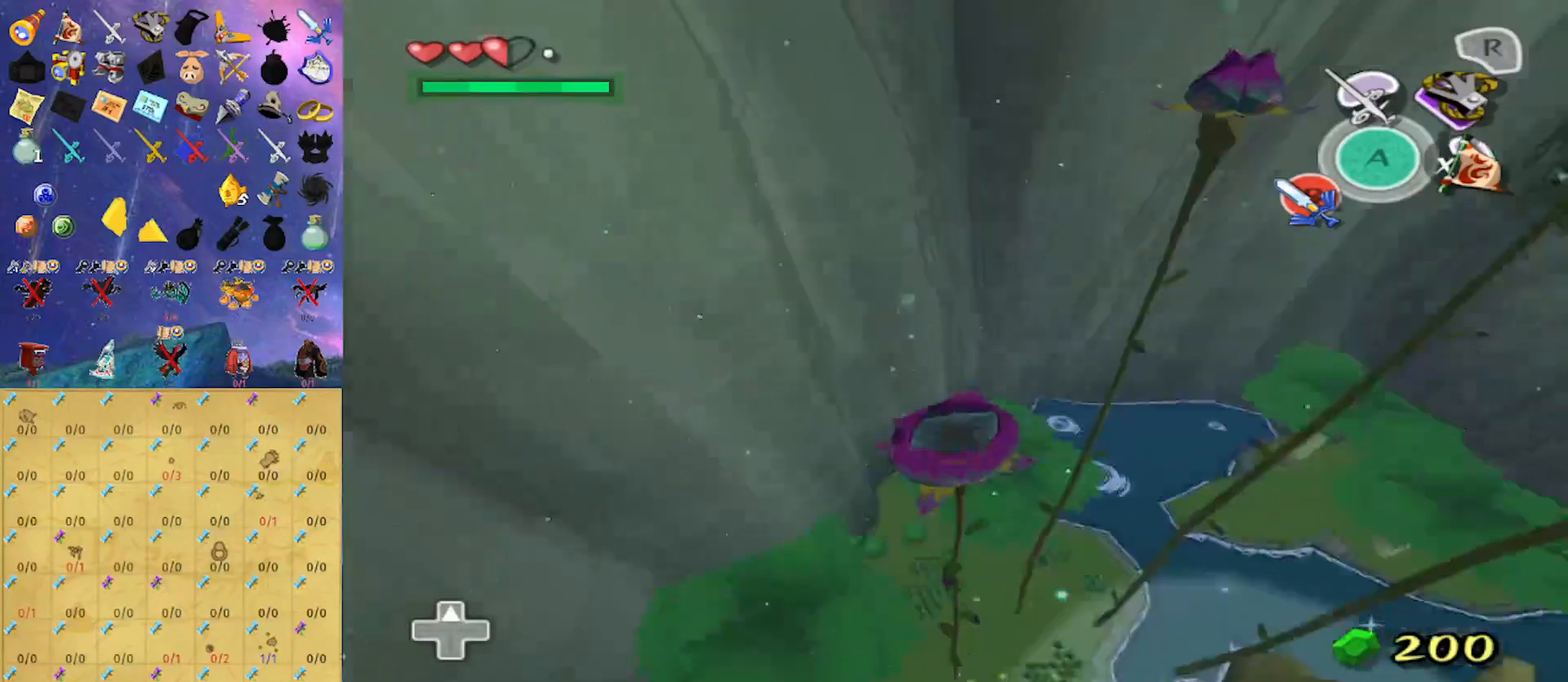
{"buttons": [], "left_stick": "up", "right_stick": "center", "events": [[33, "left_stick", "right"], [300, "left_stick", "up-right"], [400, "left_stick", "up"]]}
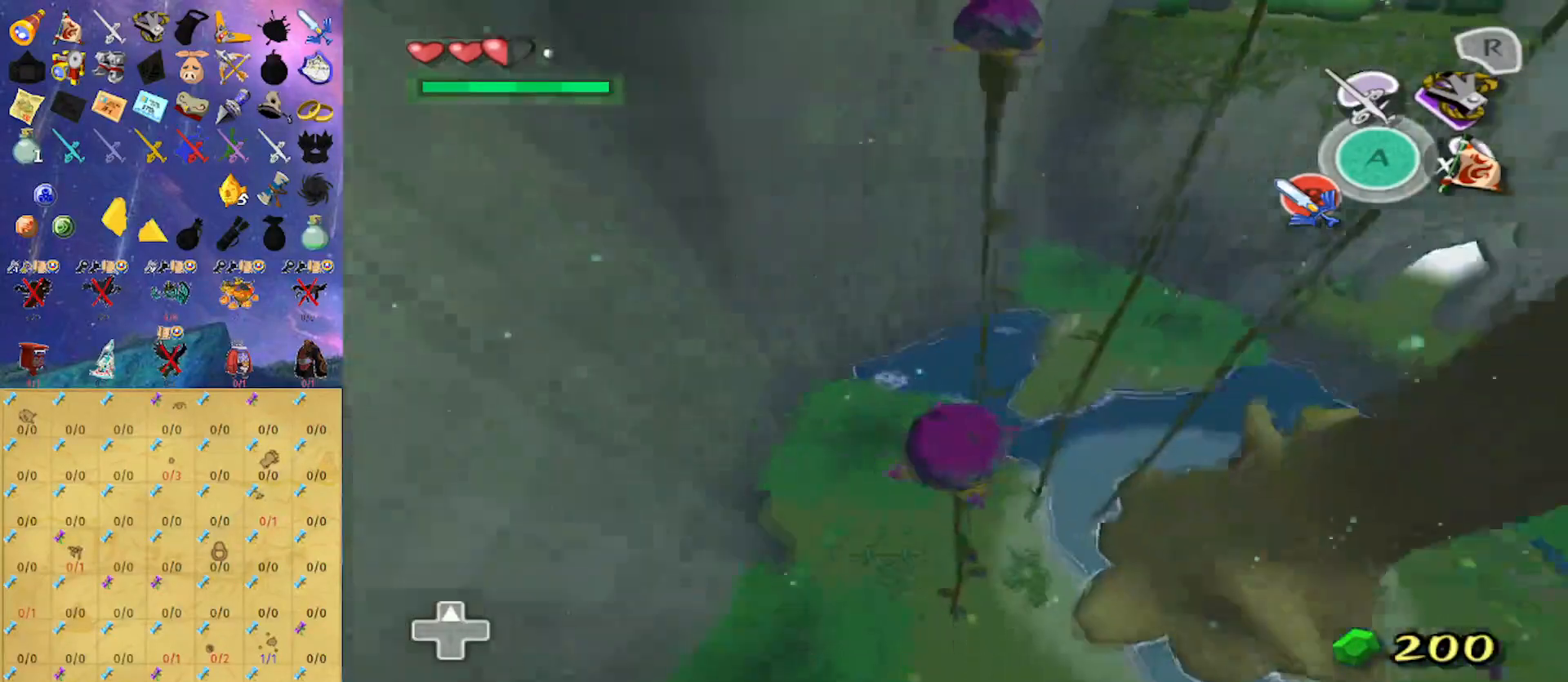
{"buttons": [], "left_stick": "up", "right_stick": "center", "events": []}
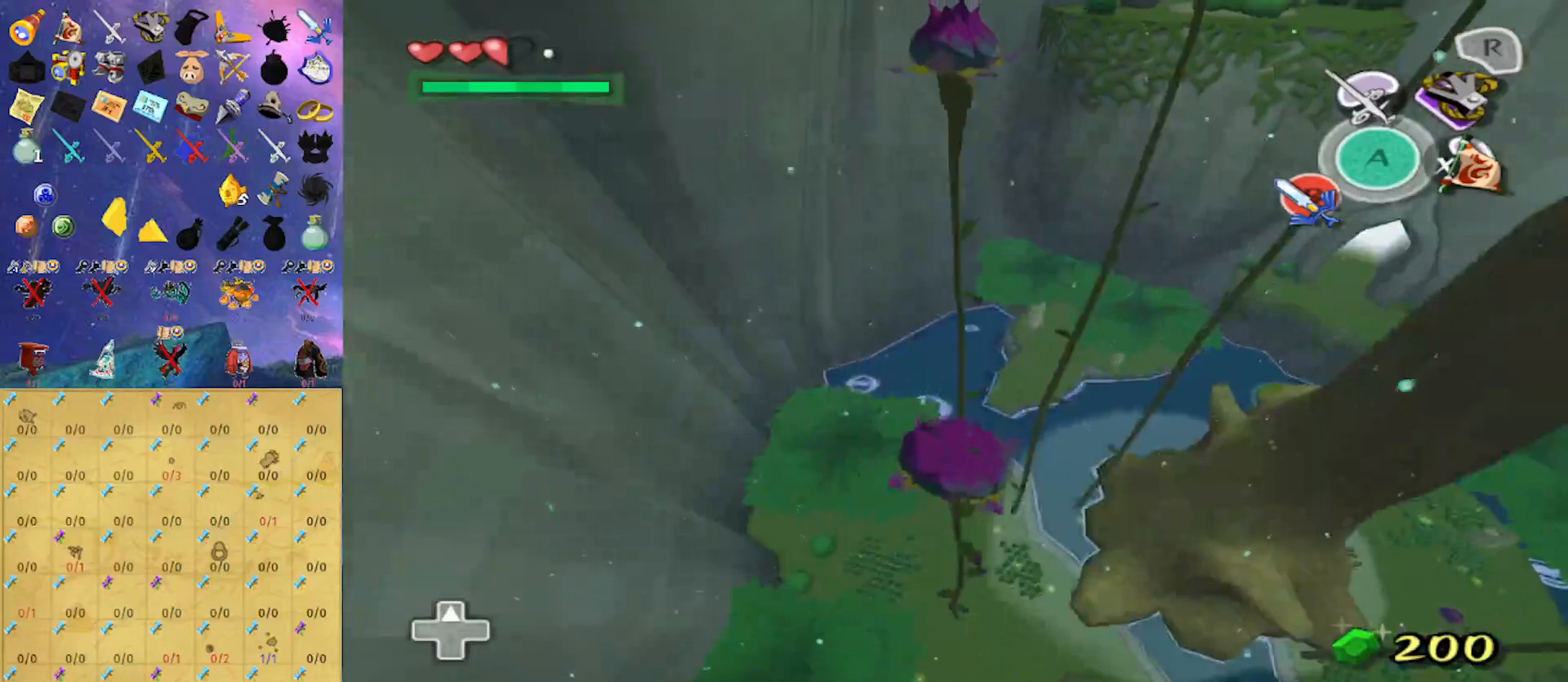
{"buttons": [], "left_stick": "up", "right_stick": "center", "events": []}
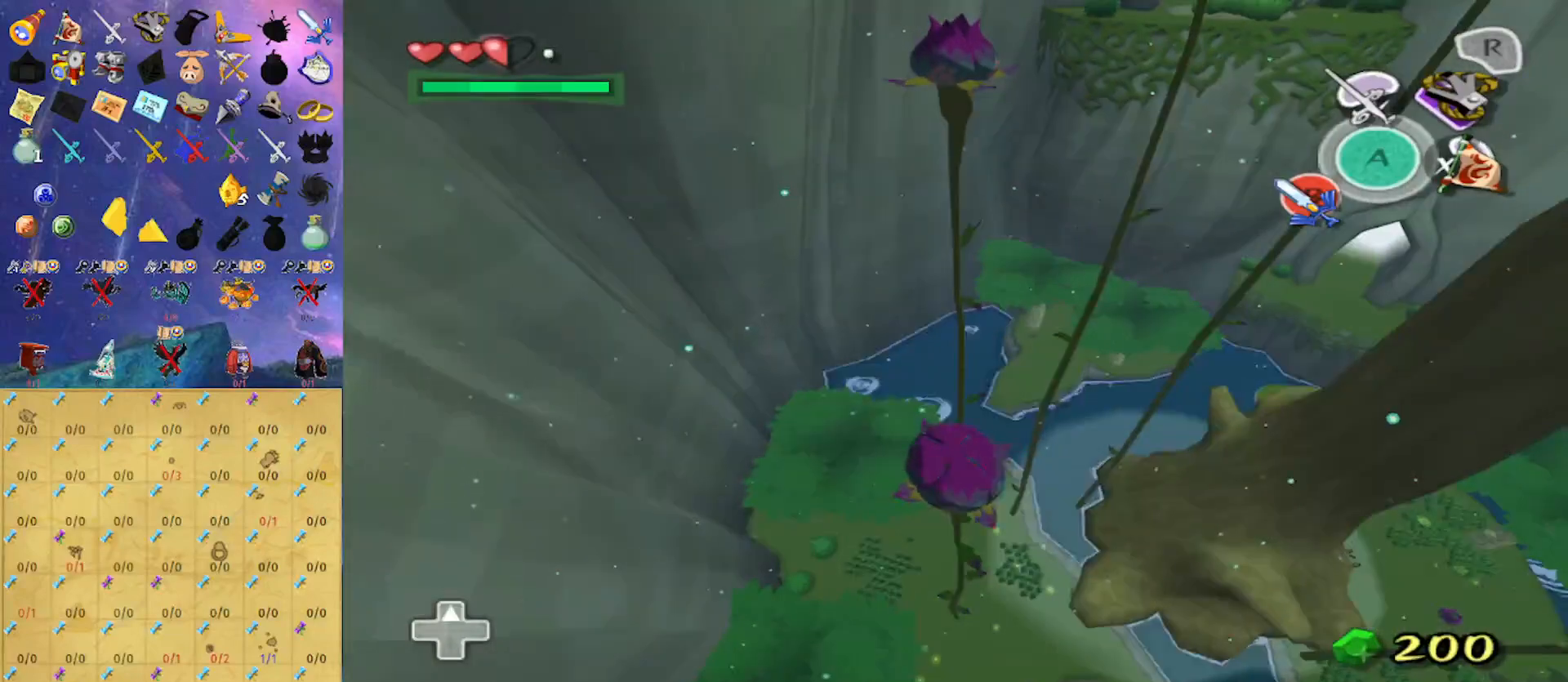
{"buttons": [], "left_stick": "up", "right_stick": "center", "events": []}
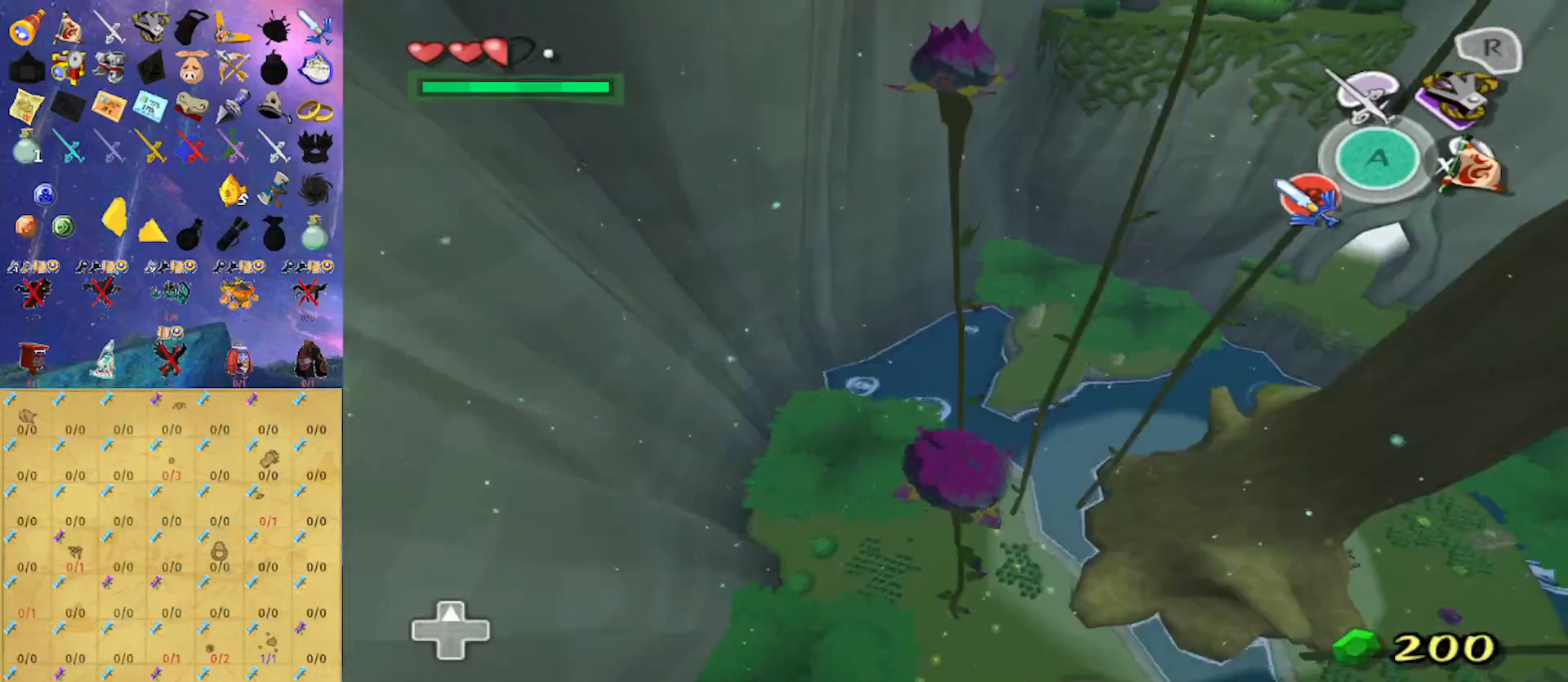
{"buttons": [], "left_stick": "up", "right_stick": "center", "events": []}
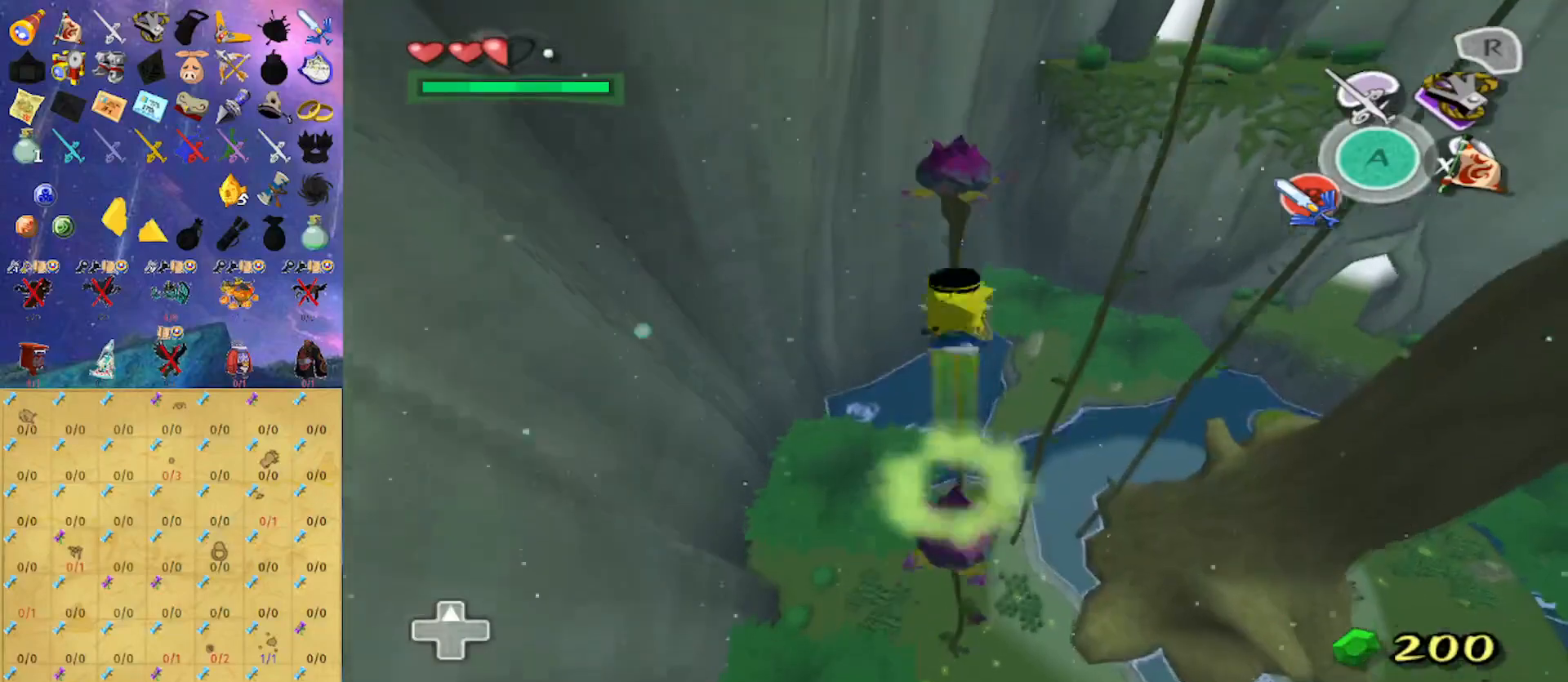
{"buttons": [], "left_stick": "up", "right_stick": "center", "events": []}
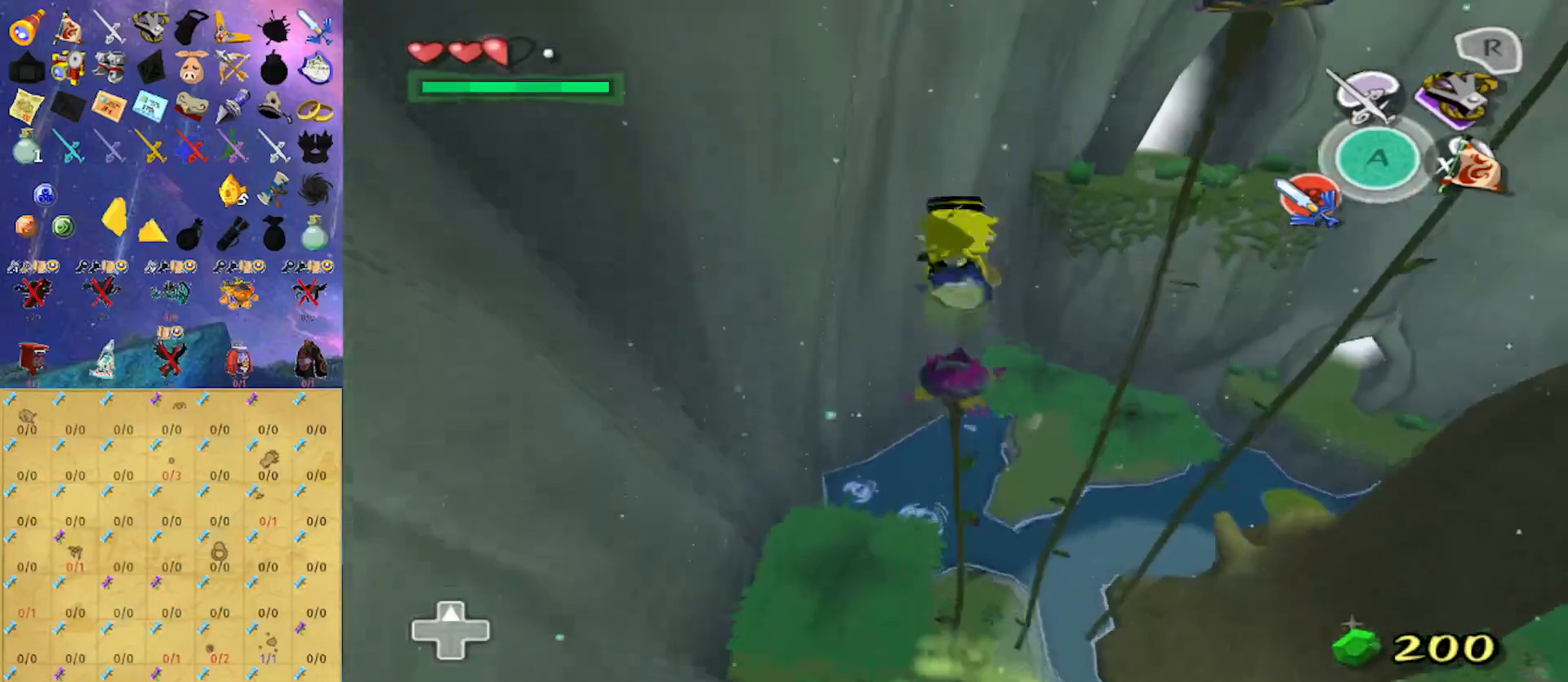
{"buttons": [], "left_stick": "up", "right_stick": "center", "events": []}
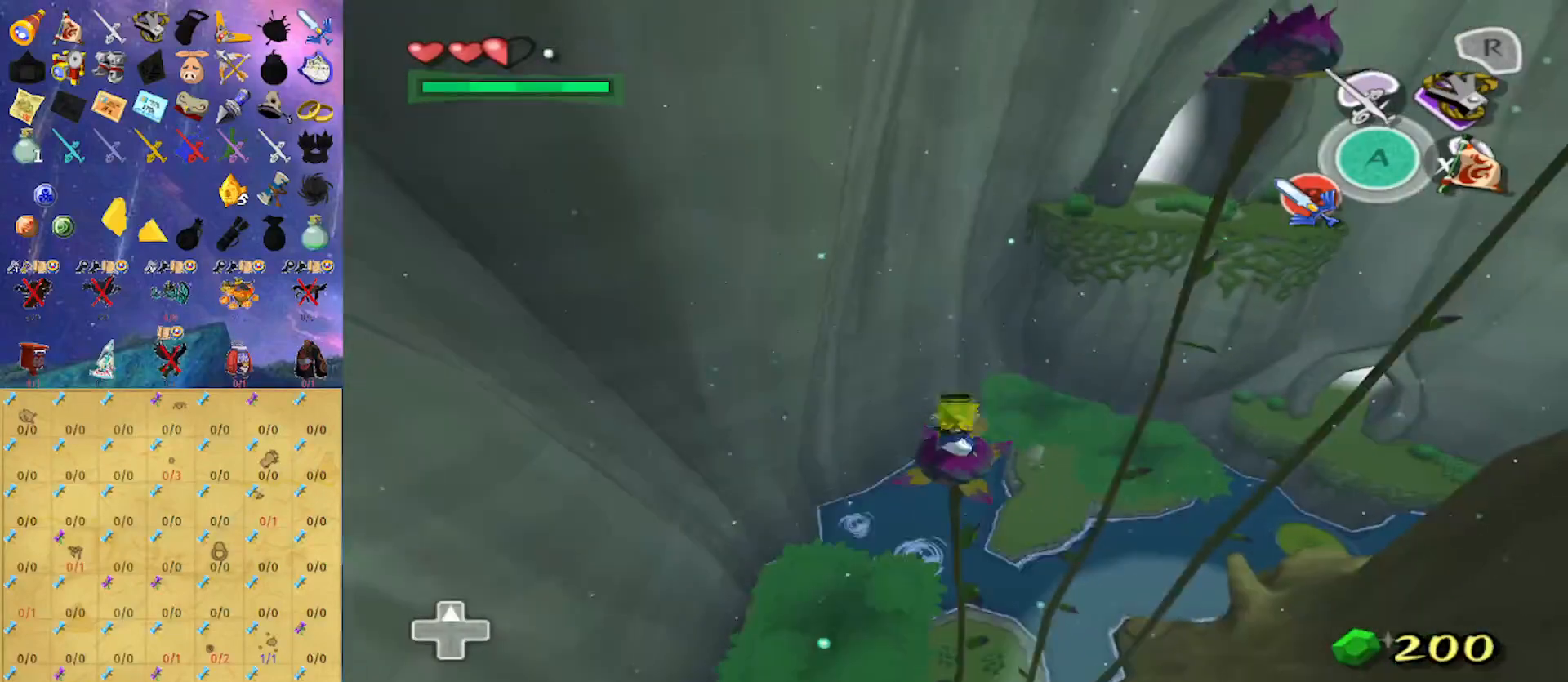
{"buttons": [], "left_stick": "right", "right_stick": "center", "events": [[167, "left_stick", "right"]]}
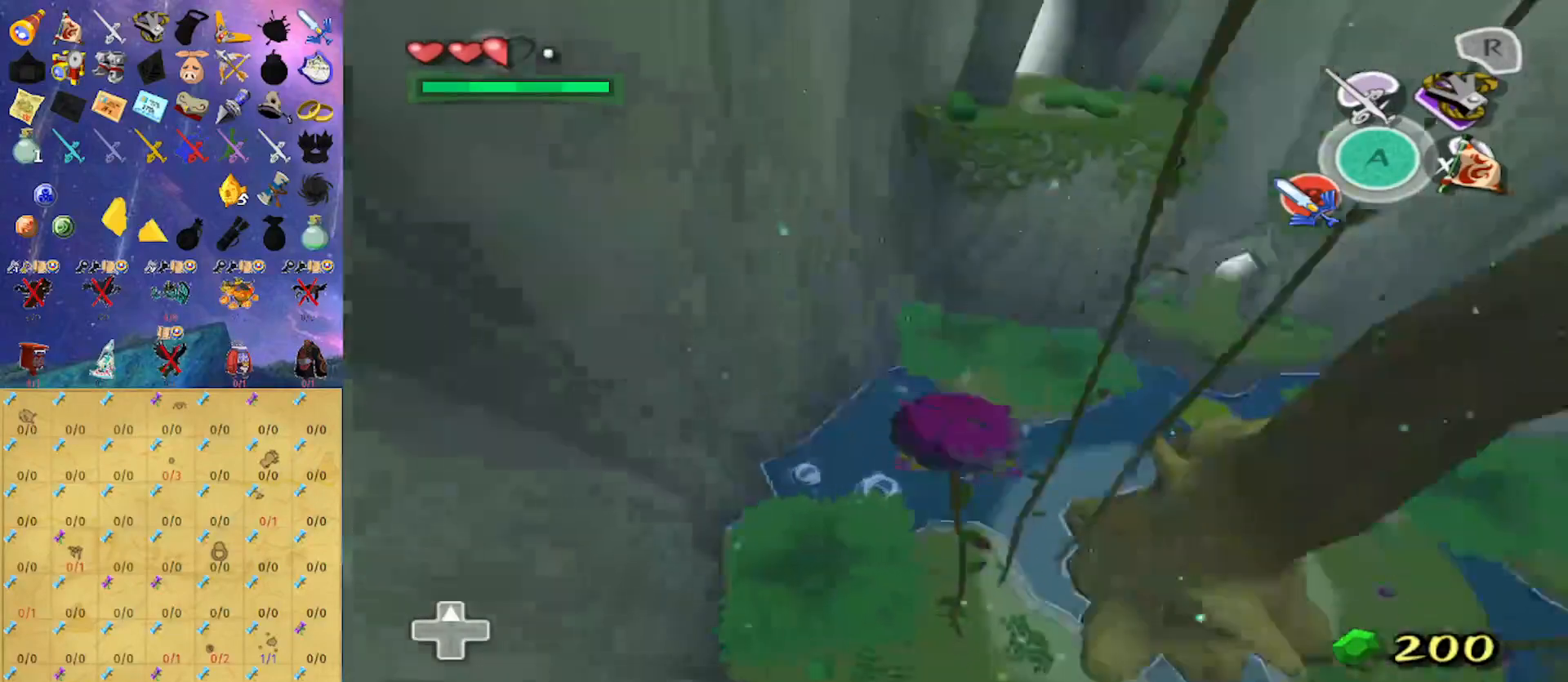
{"buttons": [], "left_stick": "up", "right_stick": "center", "events": [[333, "left_stick", "up"]]}
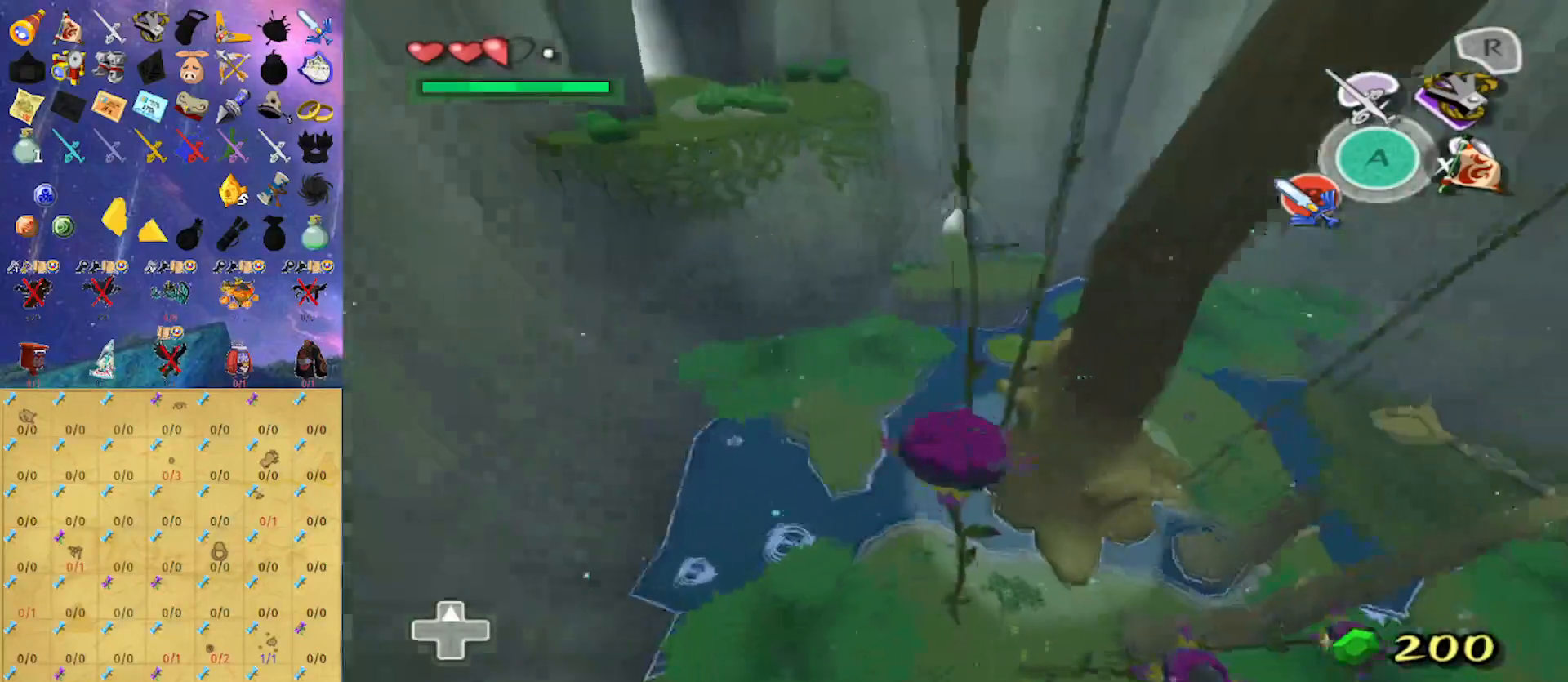
{"buttons": [], "left_stick": "up", "right_stick": "center", "events": []}
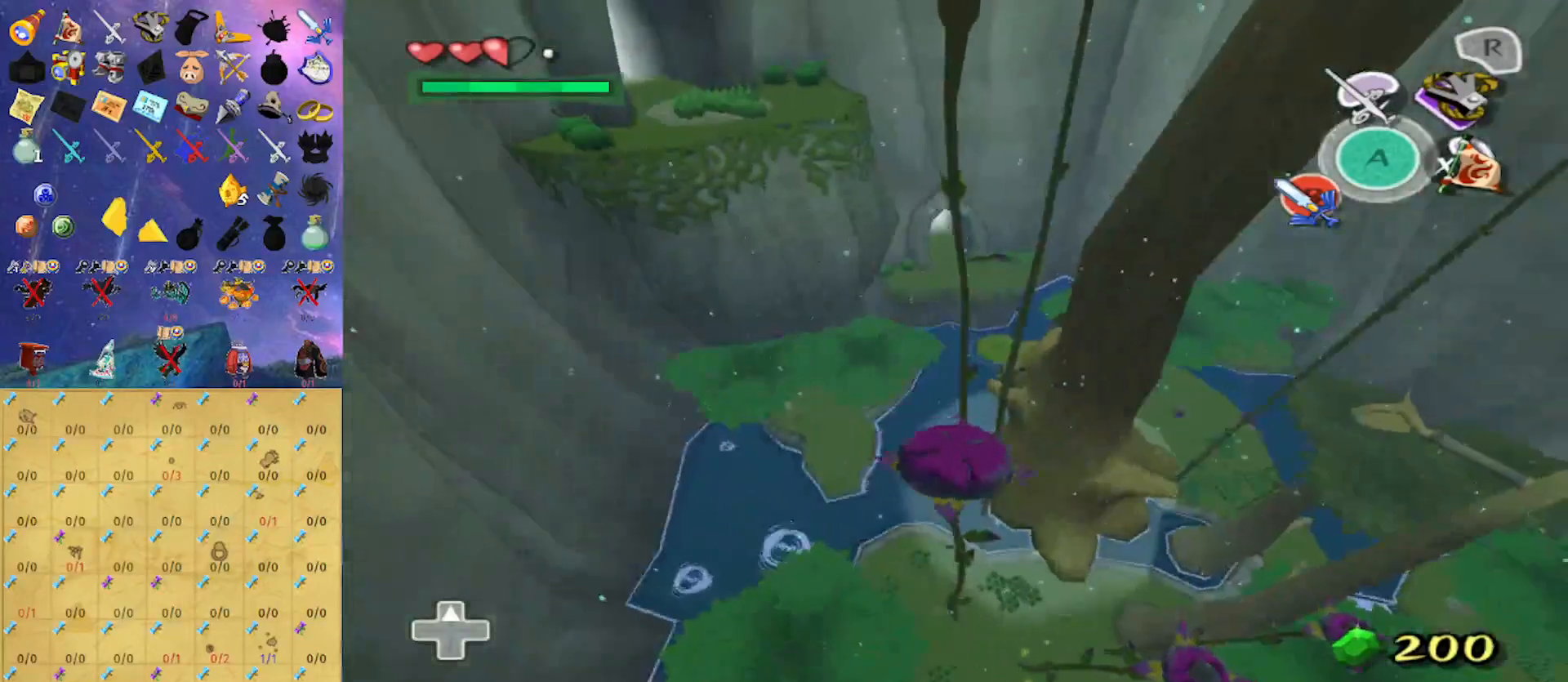
{"buttons": [], "left_stick": "up", "right_stick": "center", "events": []}
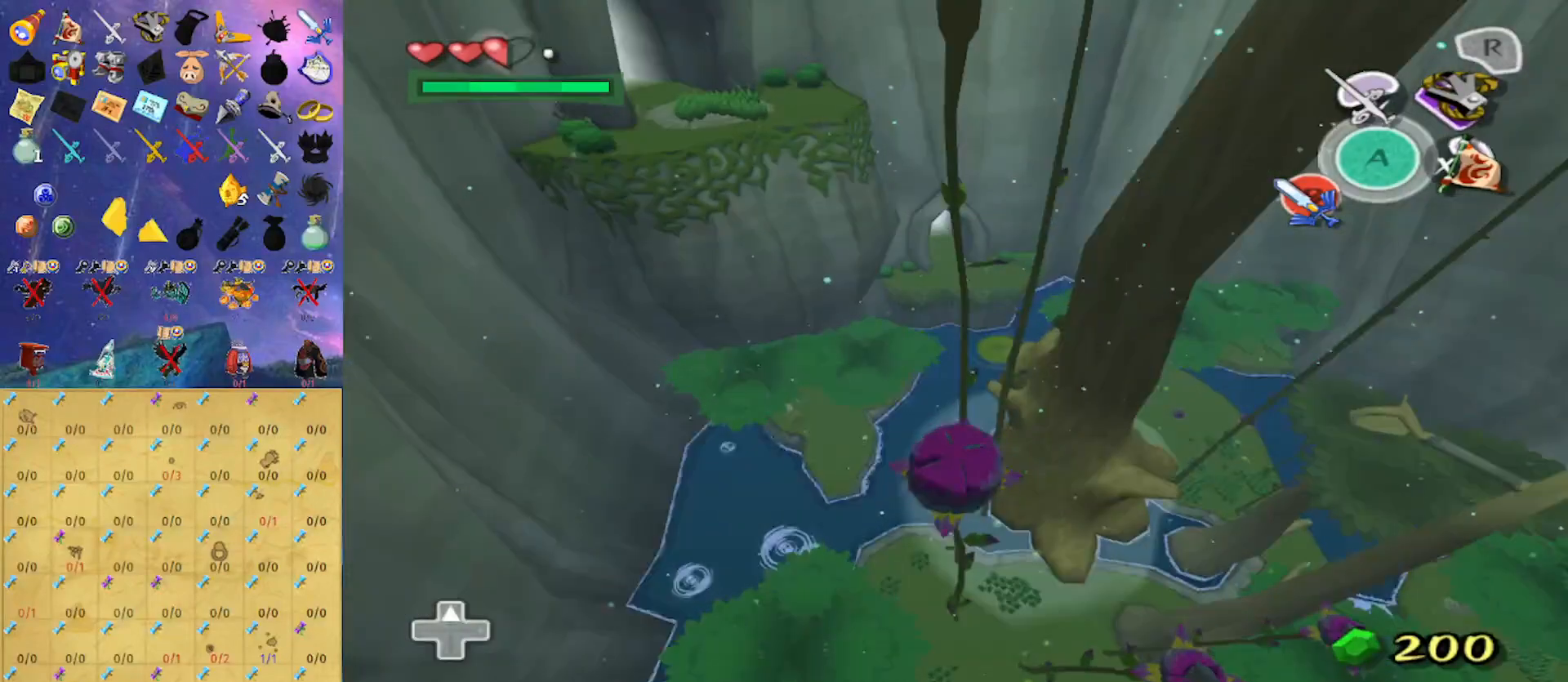
{"buttons": [], "left_stick": "up", "right_stick": "center", "events": []}
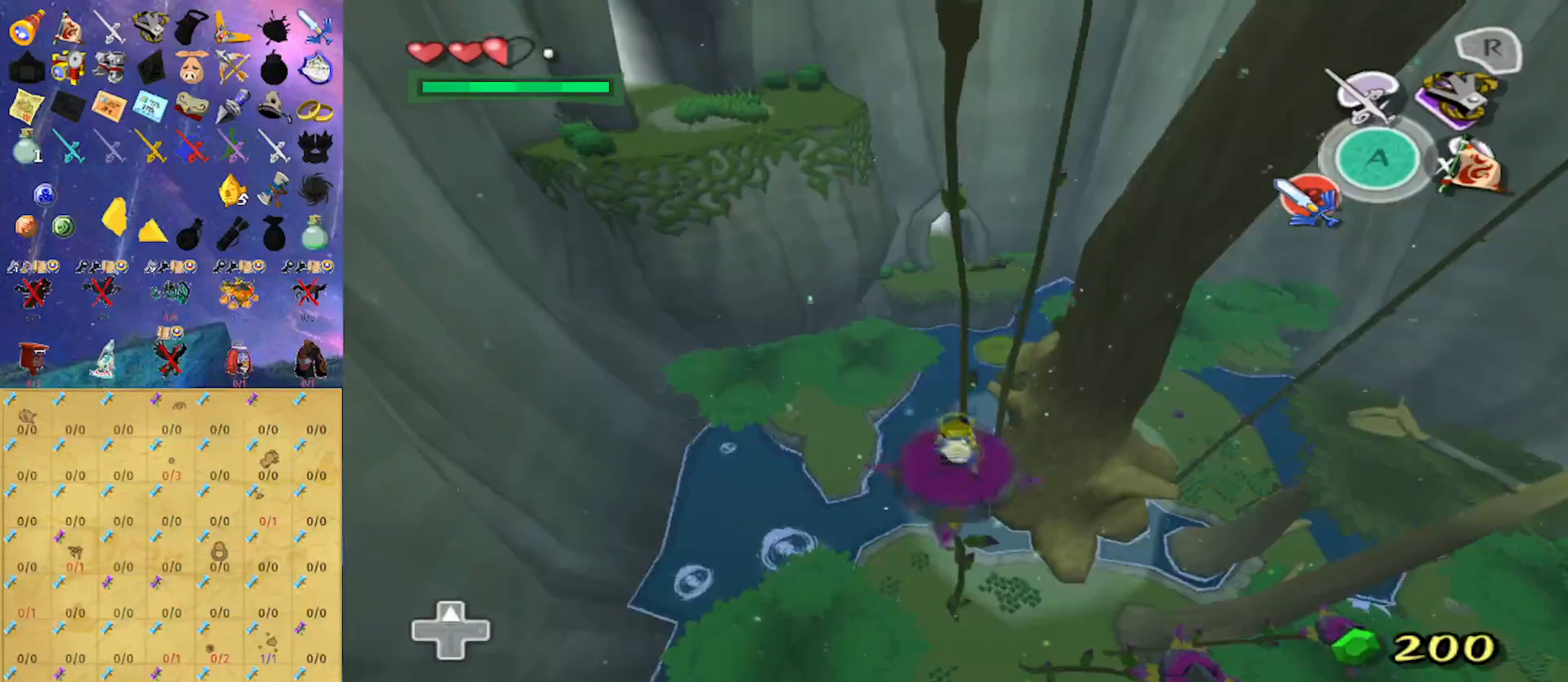
{"buttons": [], "left_stick": "up", "right_stick": "center", "events": []}
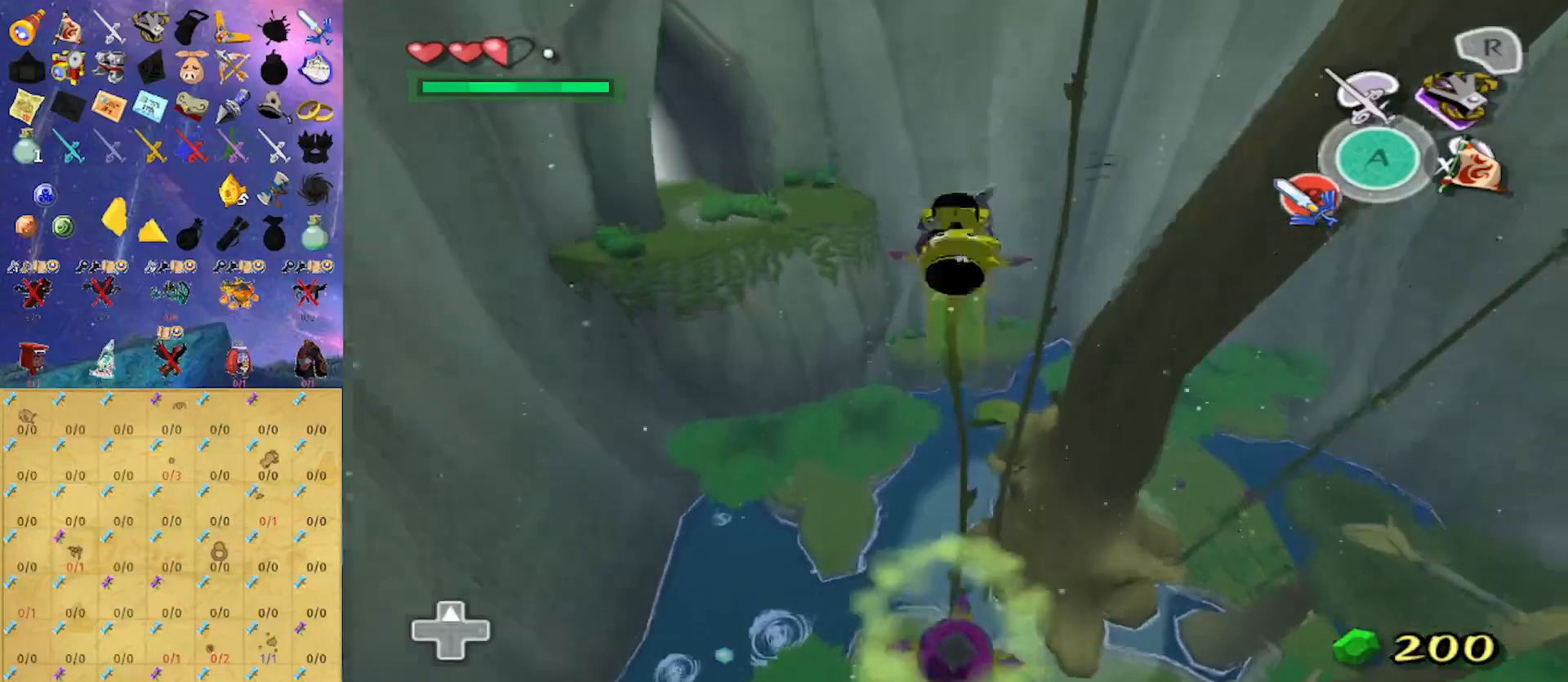
{"buttons": [], "left_stick": "up", "right_stick": "center", "events": []}
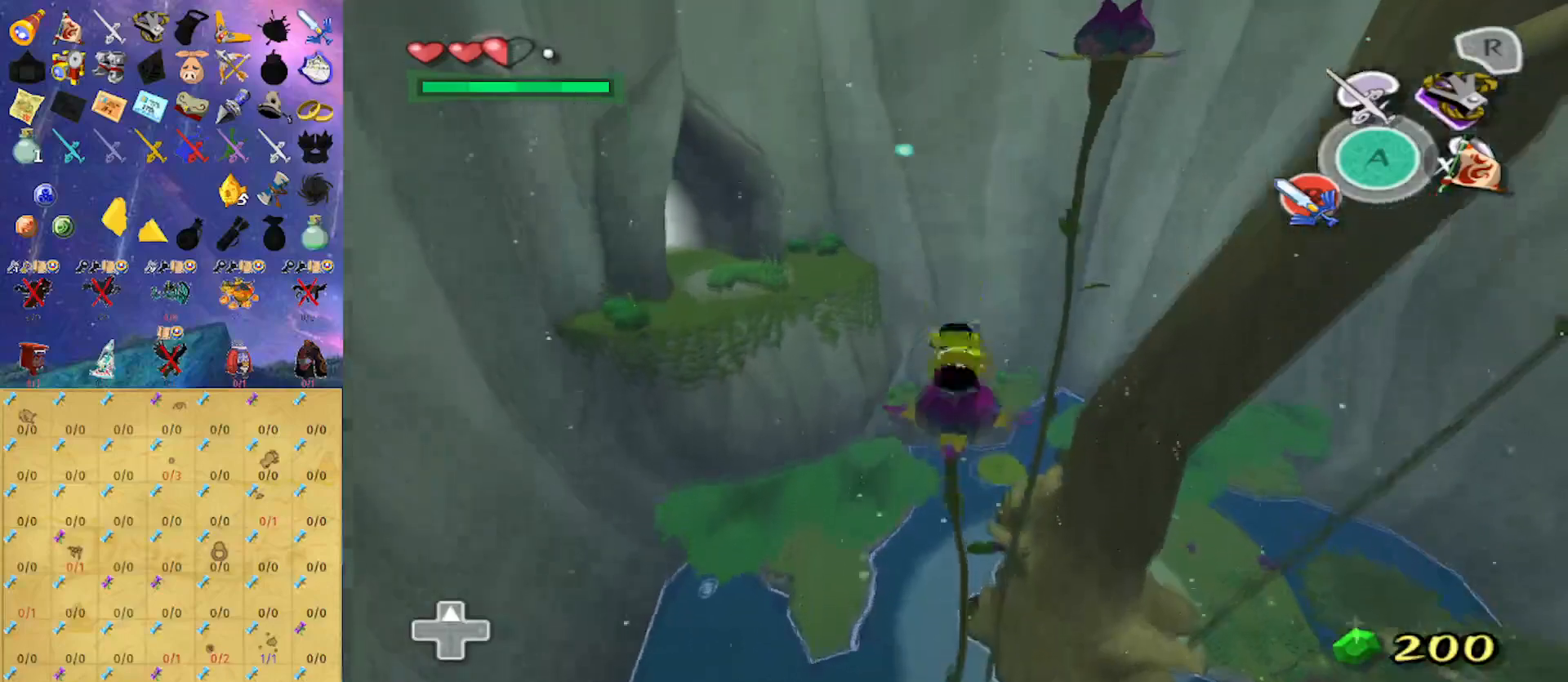
{"buttons": [], "left_stick": "right", "right_stick": "center", "events": [[200, "left_stick", "right"]]}
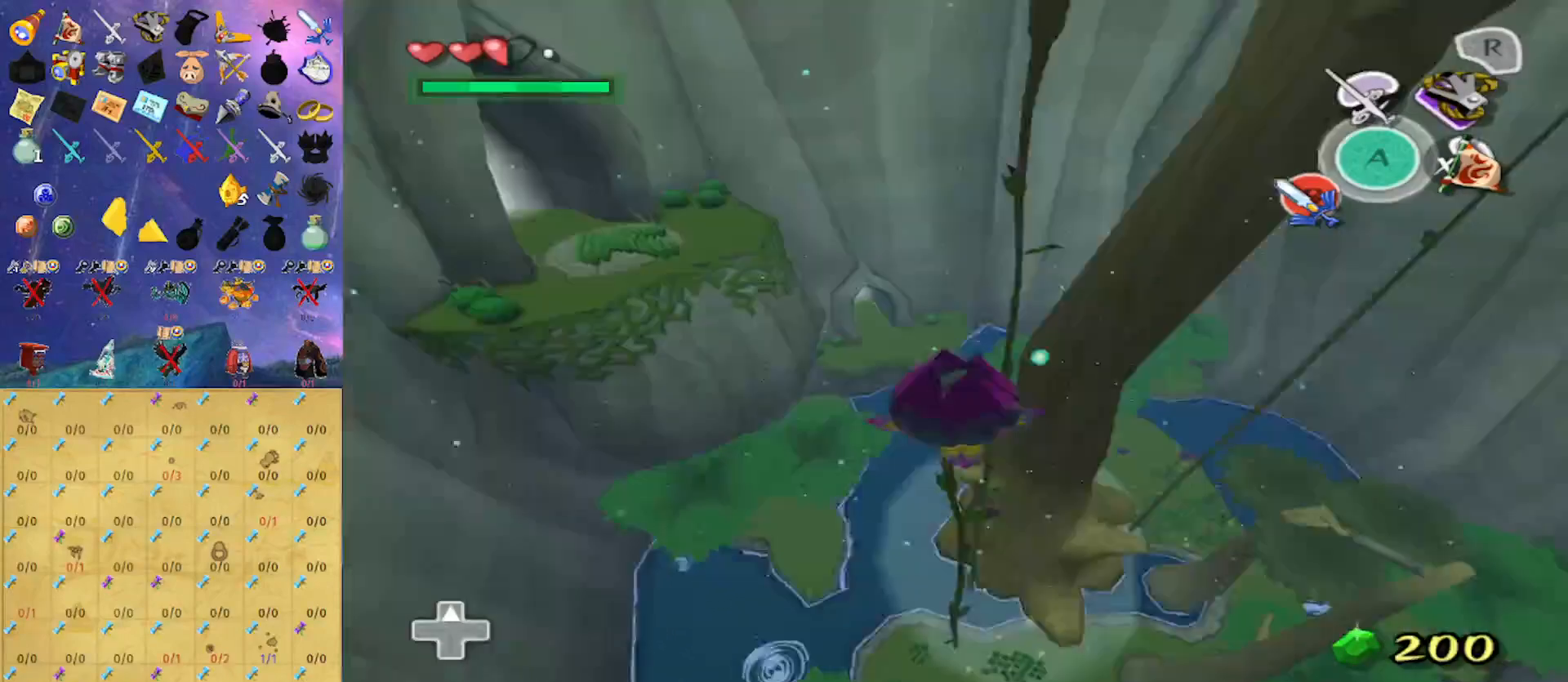
{"buttons": [], "left_stick": "right", "right_stick": "center", "events": []}
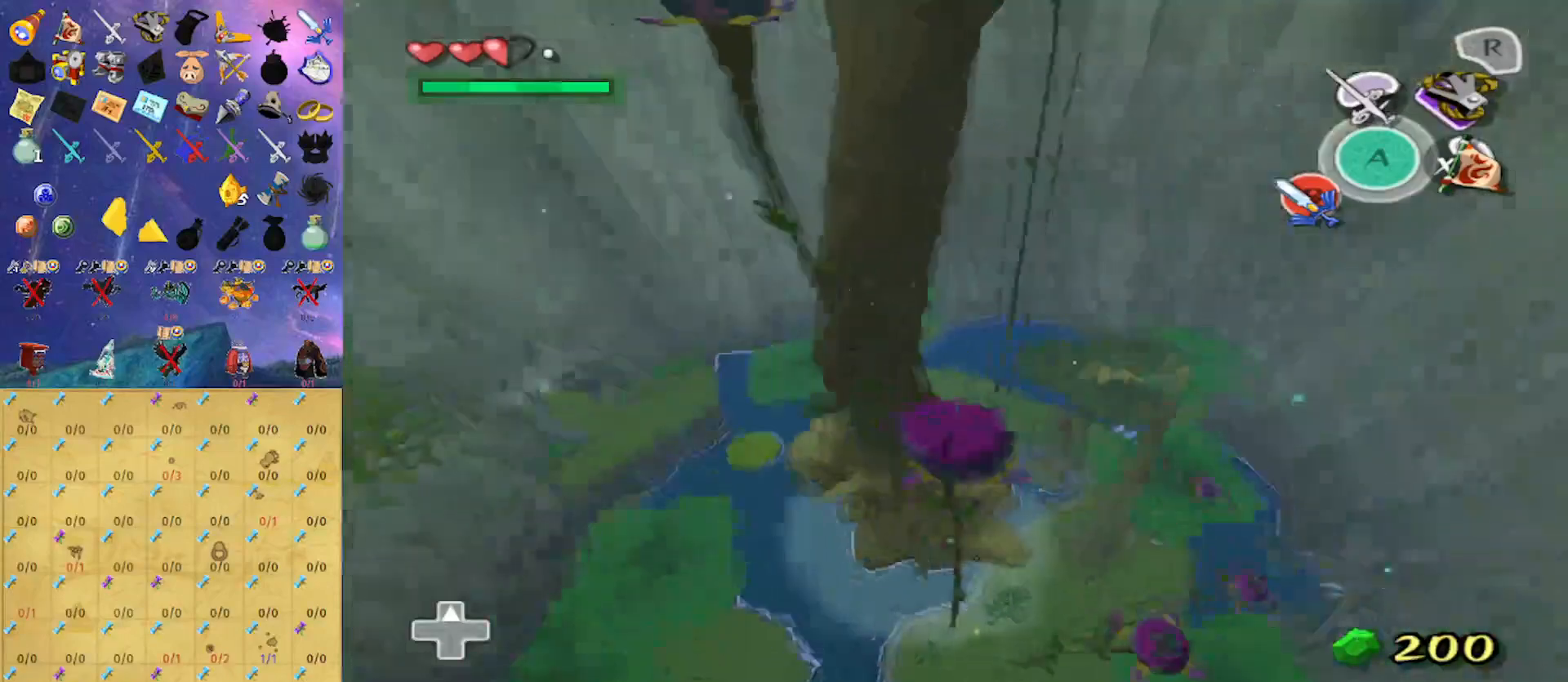
{"buttons": [], "left_stick": "up", "right_stick": "center", "events": [[200, "left_stick", "up-right"], [300, "left_stick", "up"]]}
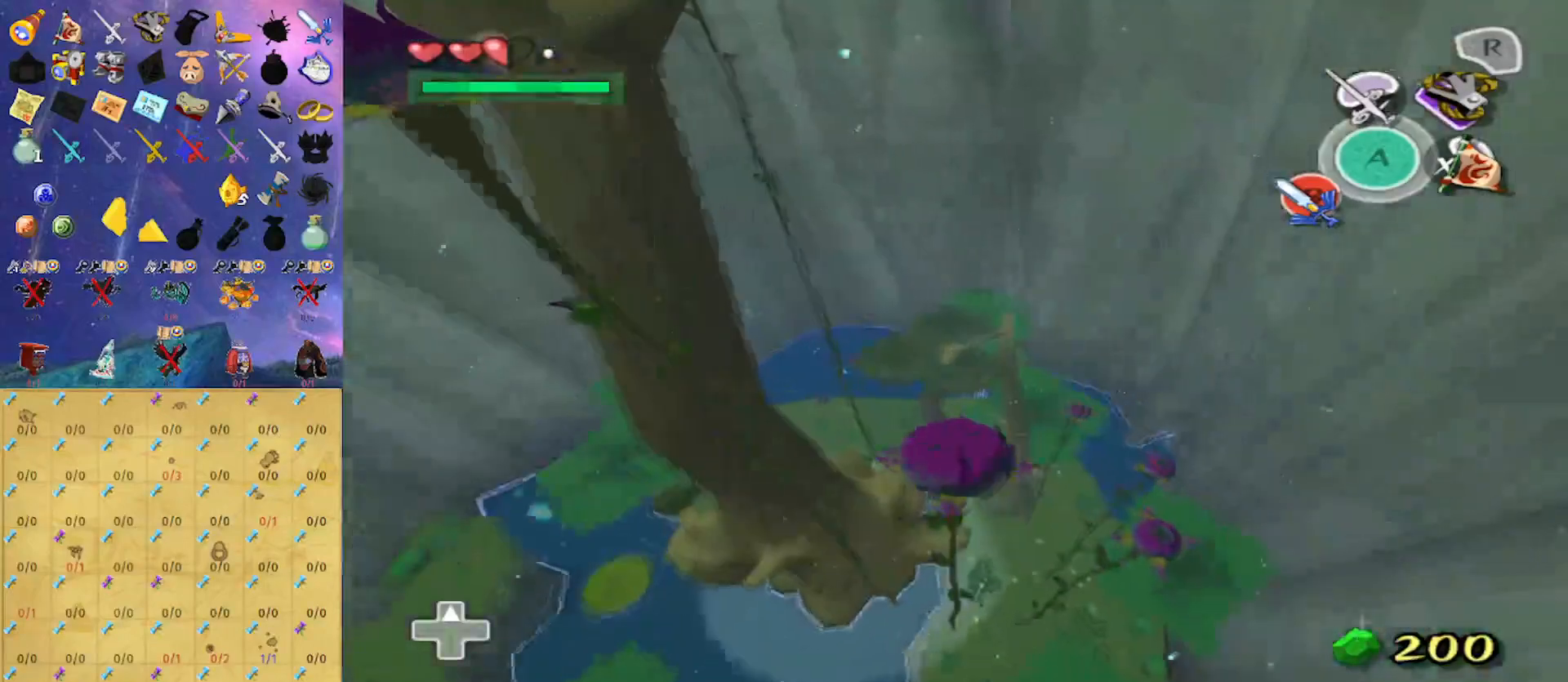
{"buttons": [], "left_stick": "up", "right_stick": "center", "events": []}
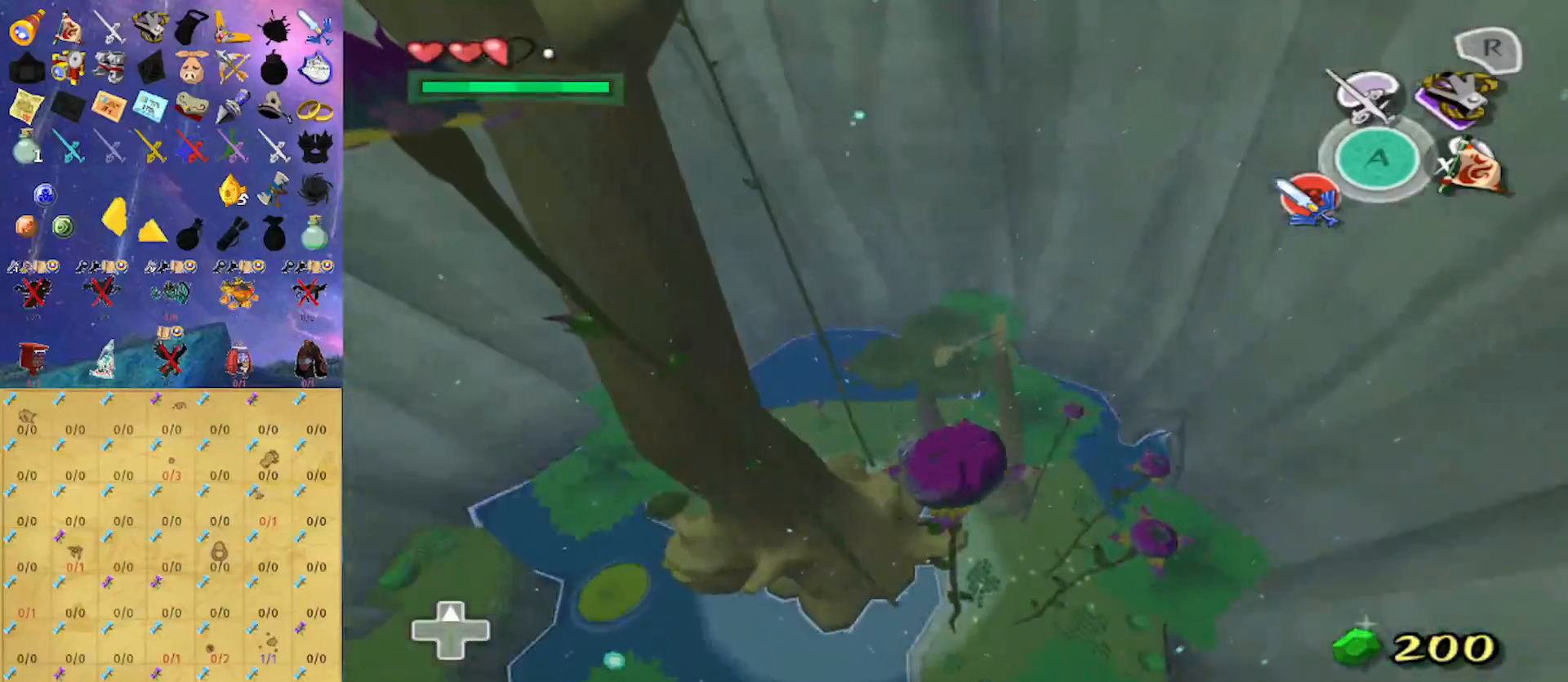
{"buttons": [], "left_stick": "up", "right_stick": "center", "events": []}
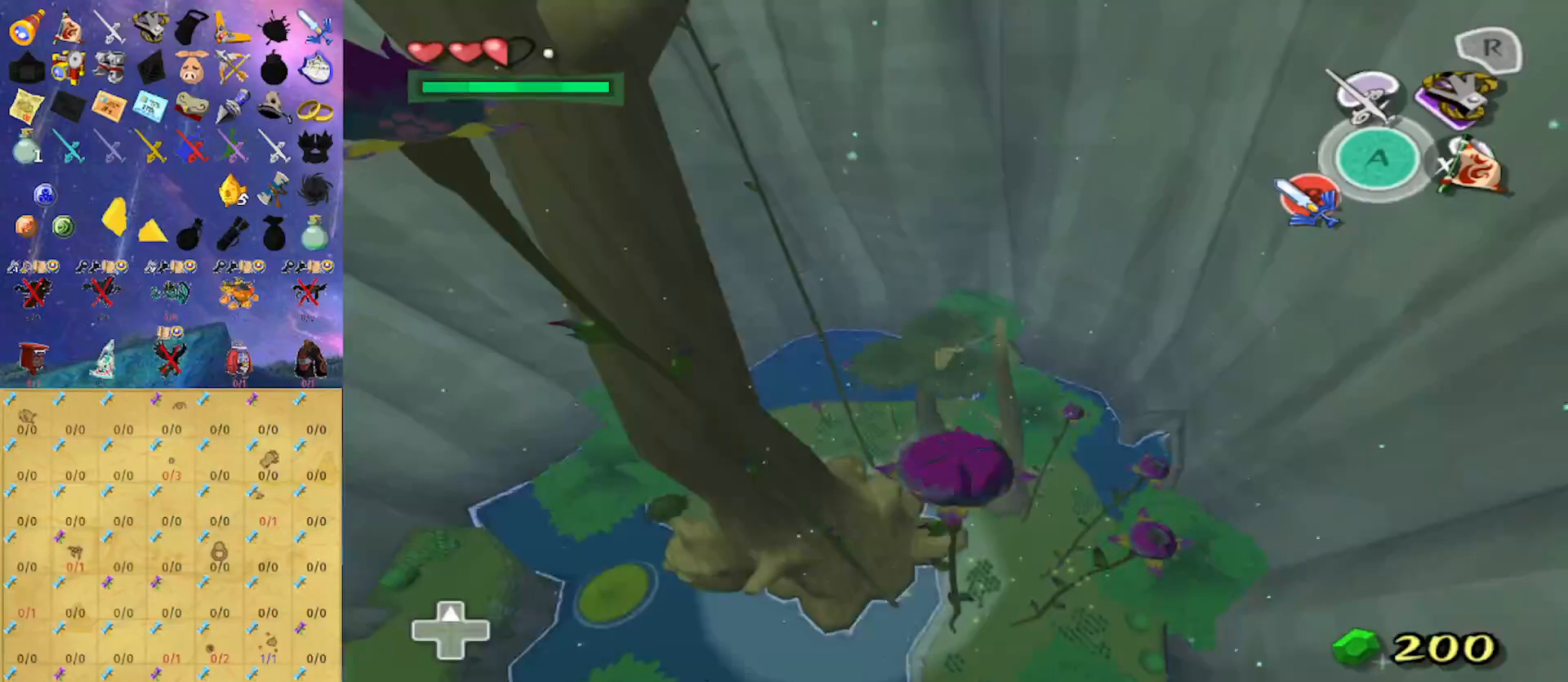
{"buttons": [], "left_stick": "up", "right_stick": "center", "events": []}
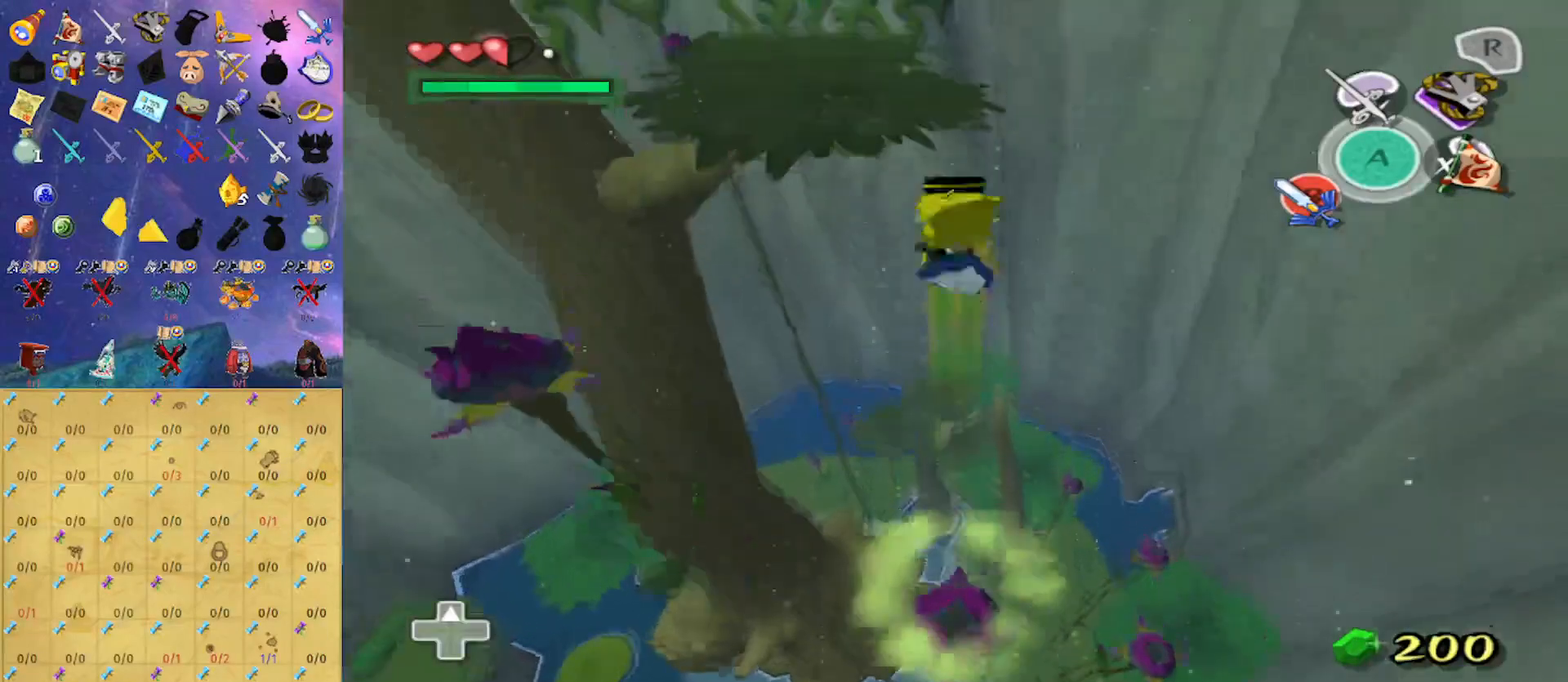
{"buttons": [], "left_stick": "up", "right_stick": "center", "events": []}
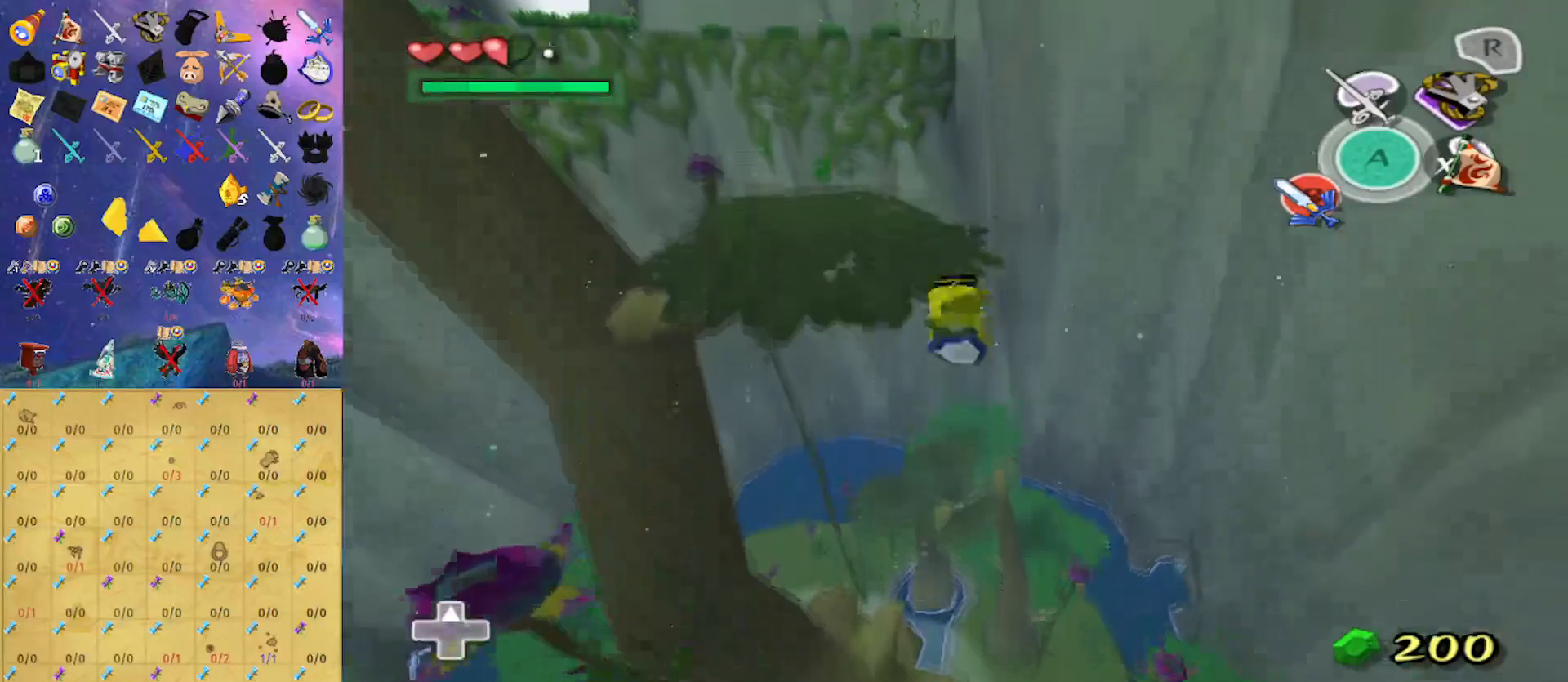
{"buttons": [], "left_stick": "up", "right_stick": "center", "events": []}